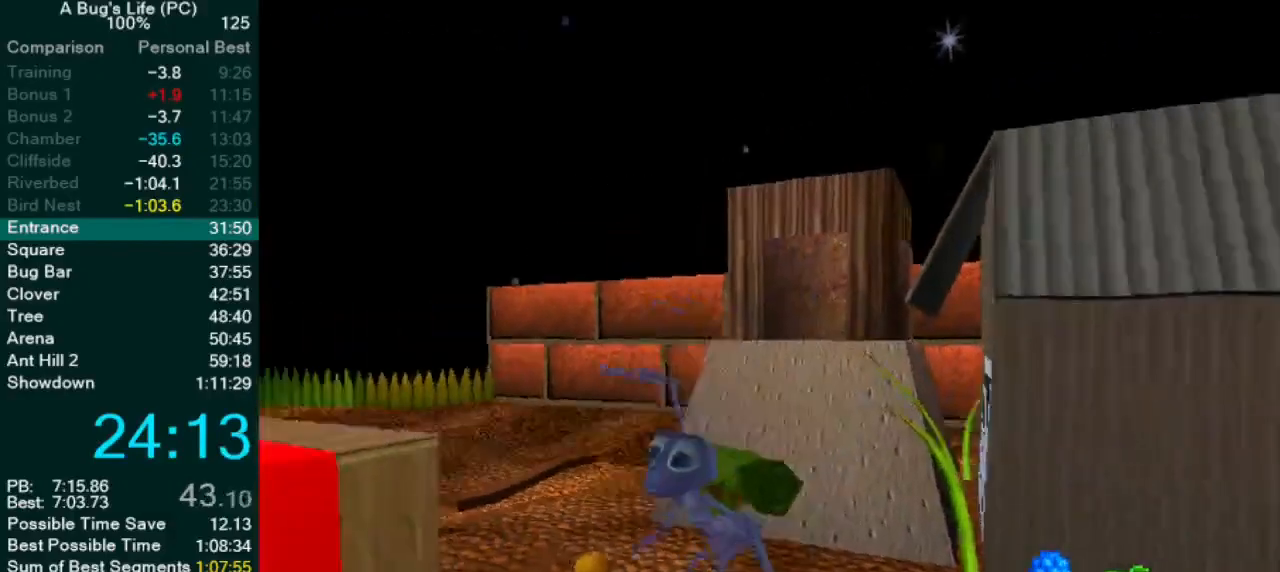
Gameplay with a controller (PlayStation layout); each line is a JSON object with the inputs held at the frame after it. "events" lists button and stick changes between this image and that frame as [ms after this image, input, new state], when the widget could be followed in between. Not read: L1 L3 R2 R3 right_stick.
{"buttons": [], "left_stick": "down-left", "events": [[133, "CROSS", "down"], [250, "CROSS", "up"]]}
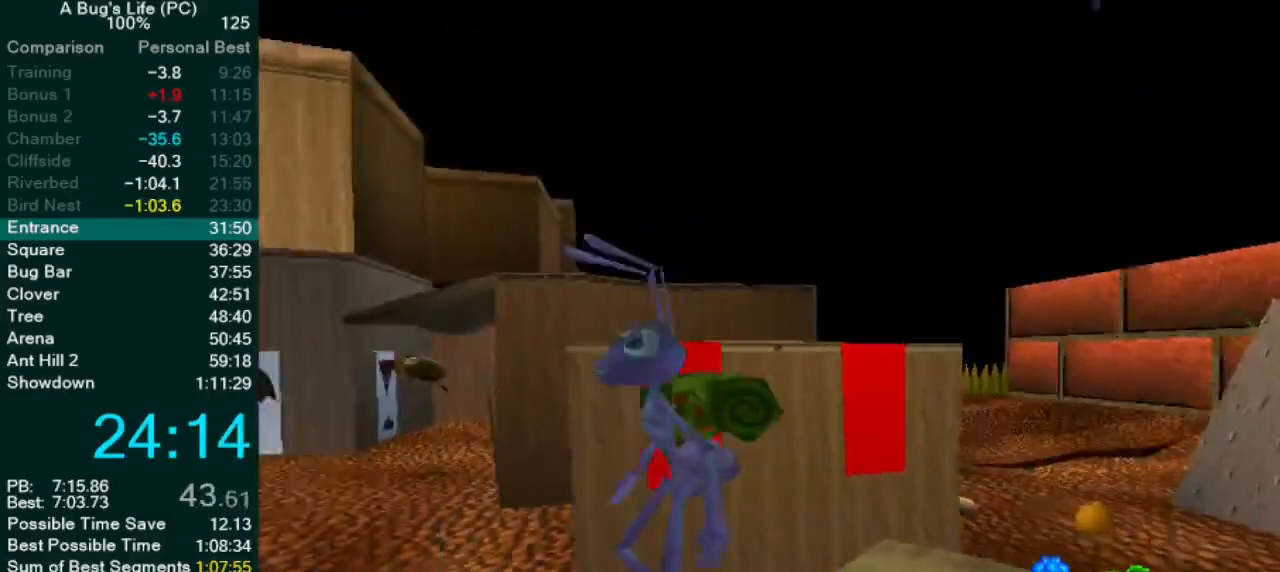
{"buttons": [], "left_stick": "left", "events": [[250, "left_stick", "left"]]}
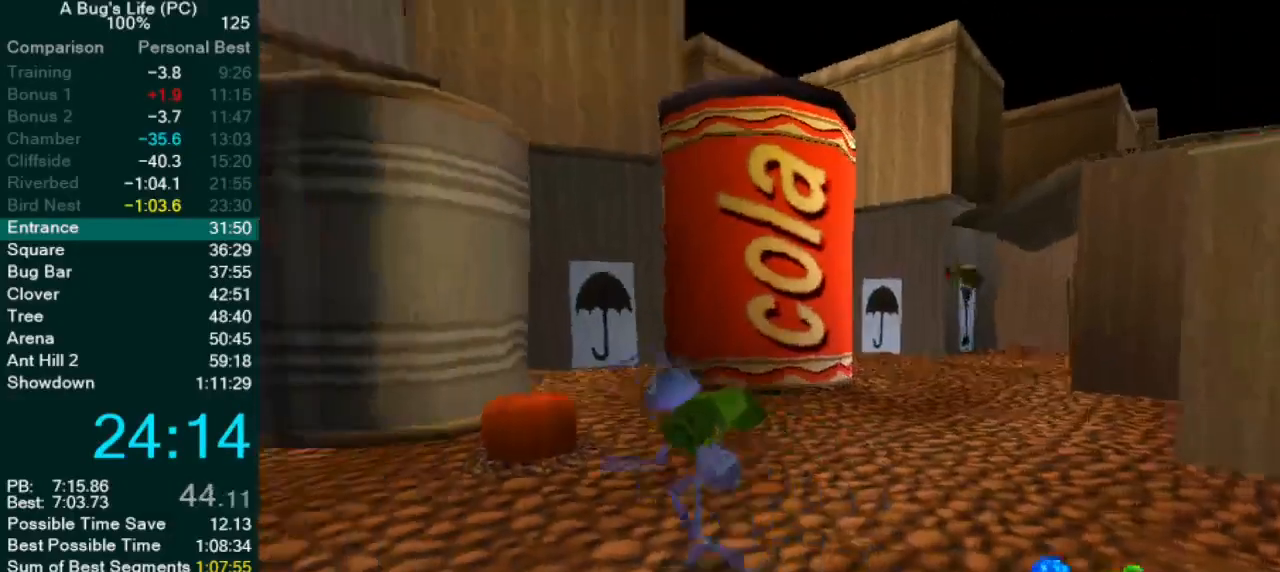
{"buttons": ["TRIANGLE"], "left_stick": "down-left", "events": [[50, "CROSS", "down"], [167, "left_stick", "center"], [250, "CROSS", "up"], [383, "left_stick", "up-left"], [450, "left_stick", "down-left"], [483, "TRIANGLE", "down"]]}
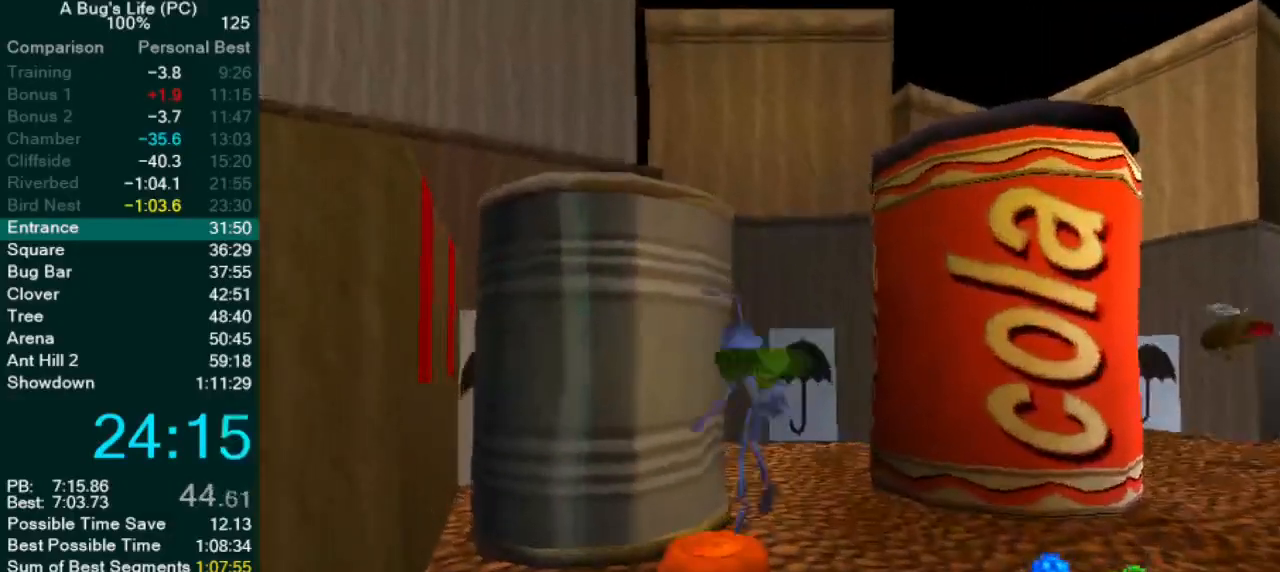
{"buttons": [], "left_stick": "down-right", "events": [[50, "TRIANGLE", "up"], [500, "left_stick", "down-right"]]}
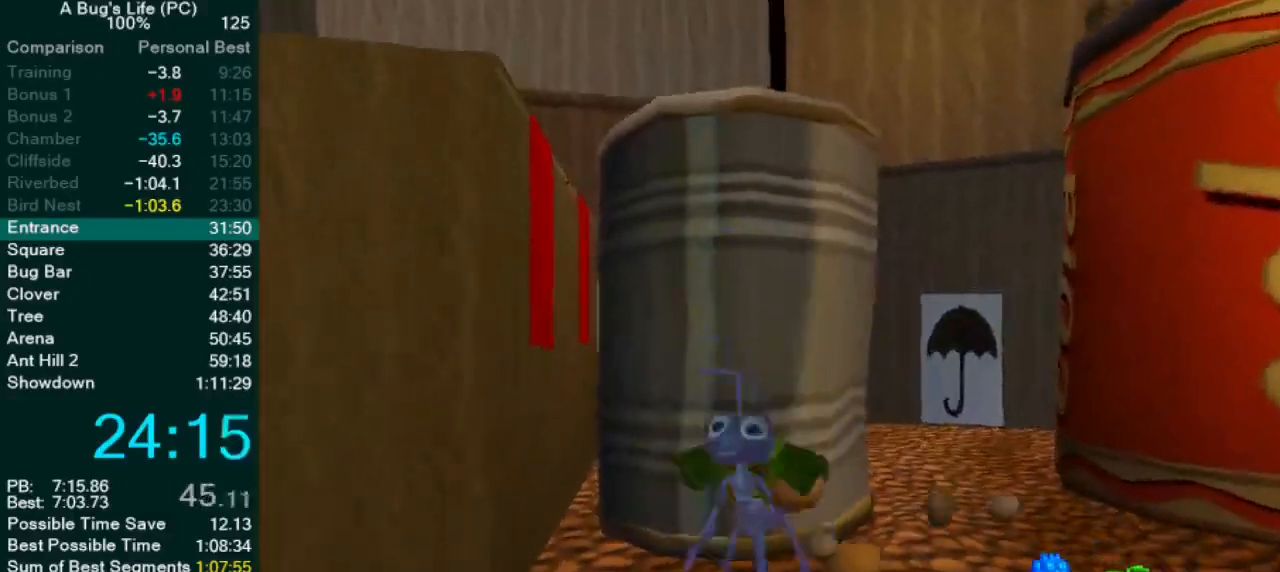
{"buttons": [], "left_stick": "down-right", "events": [[50, "left_stick", "right"], [183, "left_stick", "center"], [267, "left_stick", "up-left"], [317, "left_stick", "center"], [383, "left_stick", "right"], [450, "left_stick", "down-right"]]}
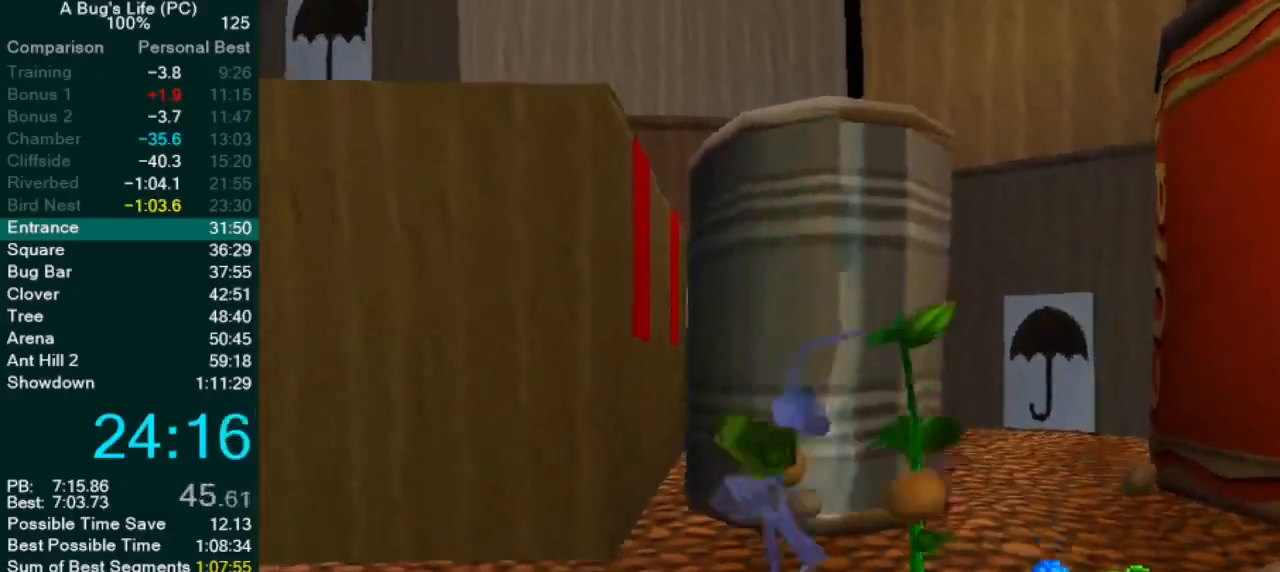
{"buttons": ["CROSS"], "left_stick": "right", "events": [[67, "left_stick", "center"], [100, "CROSS", "down"], [200, "left_stick", "right"]]}
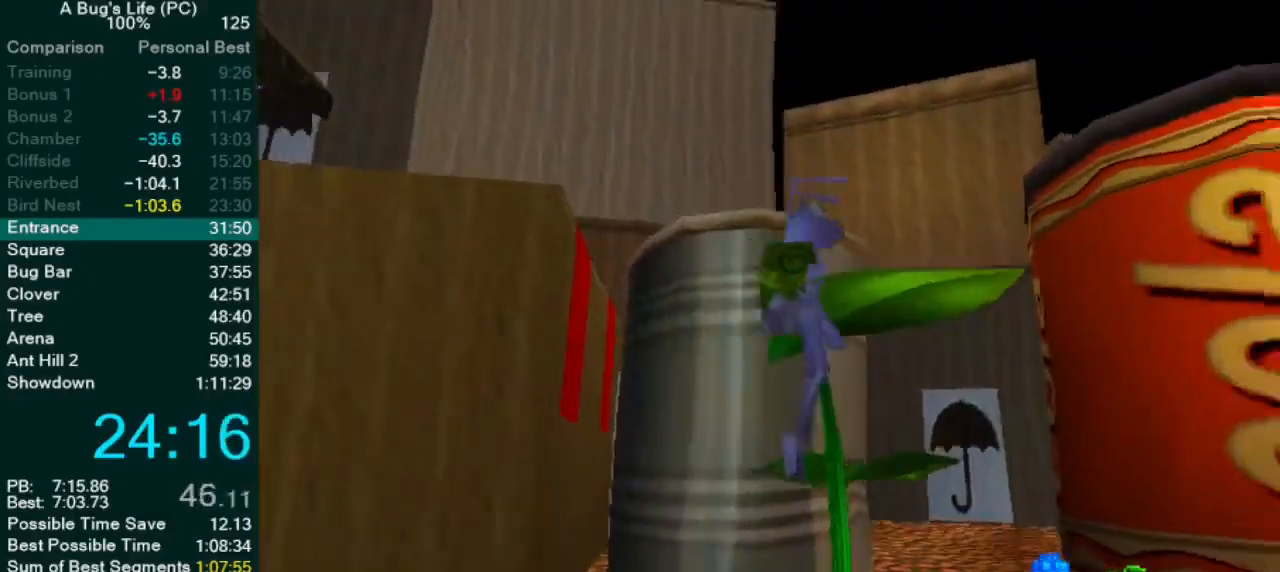
{"buttons": ["CROSS"], "left_stick": "left", "events": [[67, "CROSS", "up"], [67, "left_stick", "center"], [267, "left_stick", "up-left"], [300, "CROSS", "down"], [417, "left_stick", "left"]]}
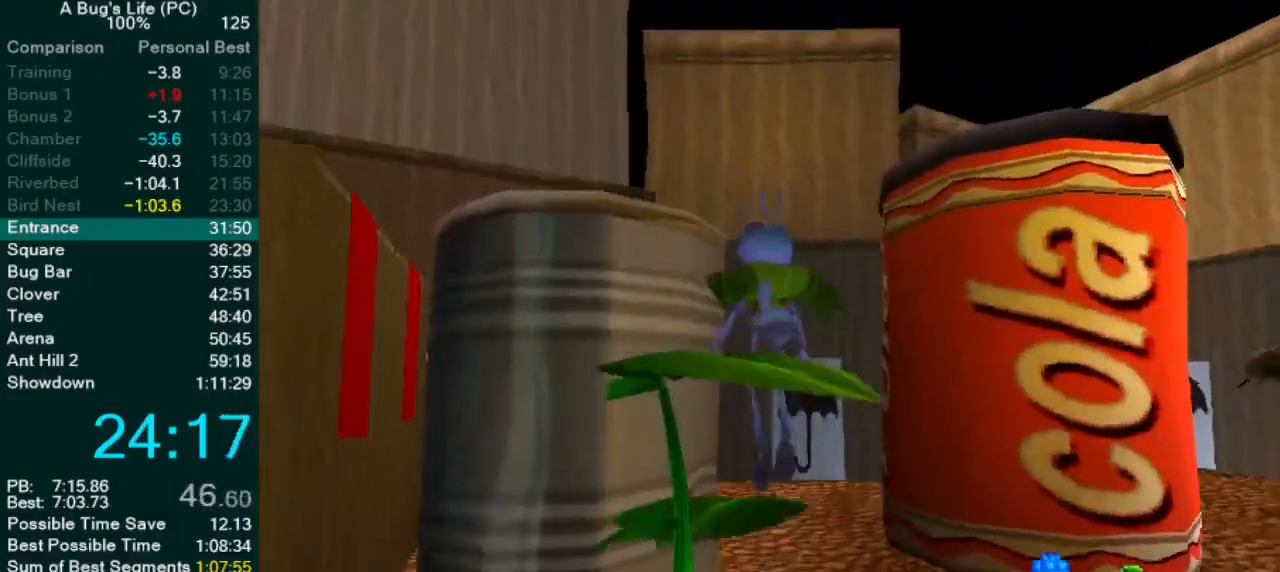
{"buttons": ["CROSS"], "left_stick": "down", "events": [[17, "CROSS", "up"], [117, "left_stick", "center"], [350, "CROSS", "down"], [350, "left_stick", "down"]]}
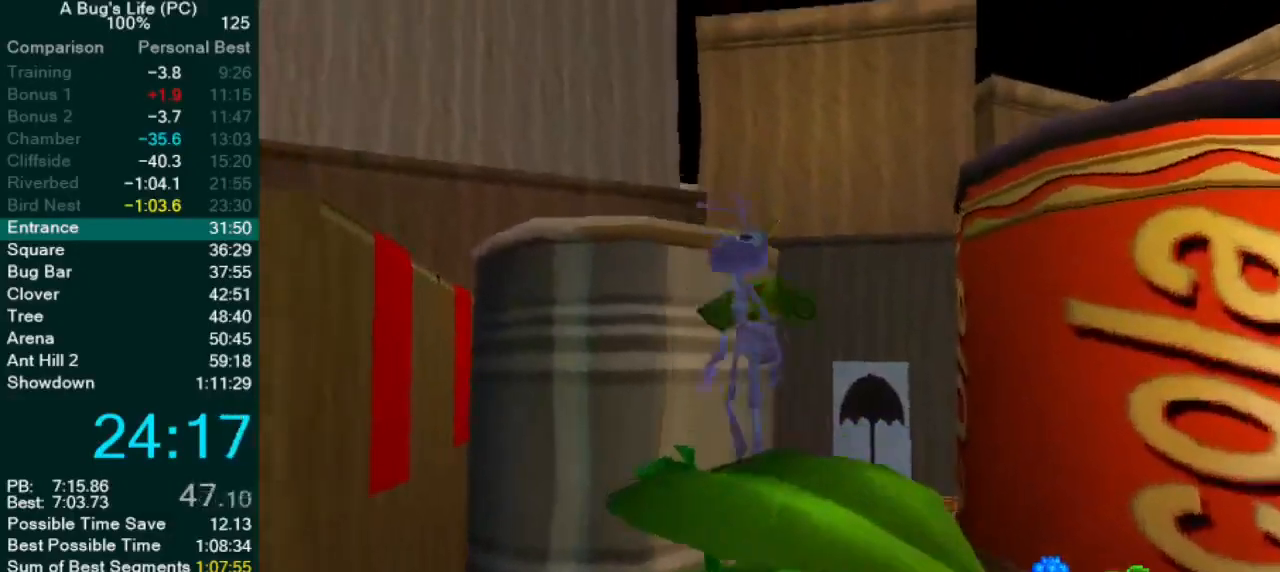
{"buttons": ["CROSS"], "left_stick": "down-left", "events": [[67, "CROSS", "up"], [200, "left_stick", "center"], [383, "CROSS", "down"], [500, "left_stick", "down-left"]]}
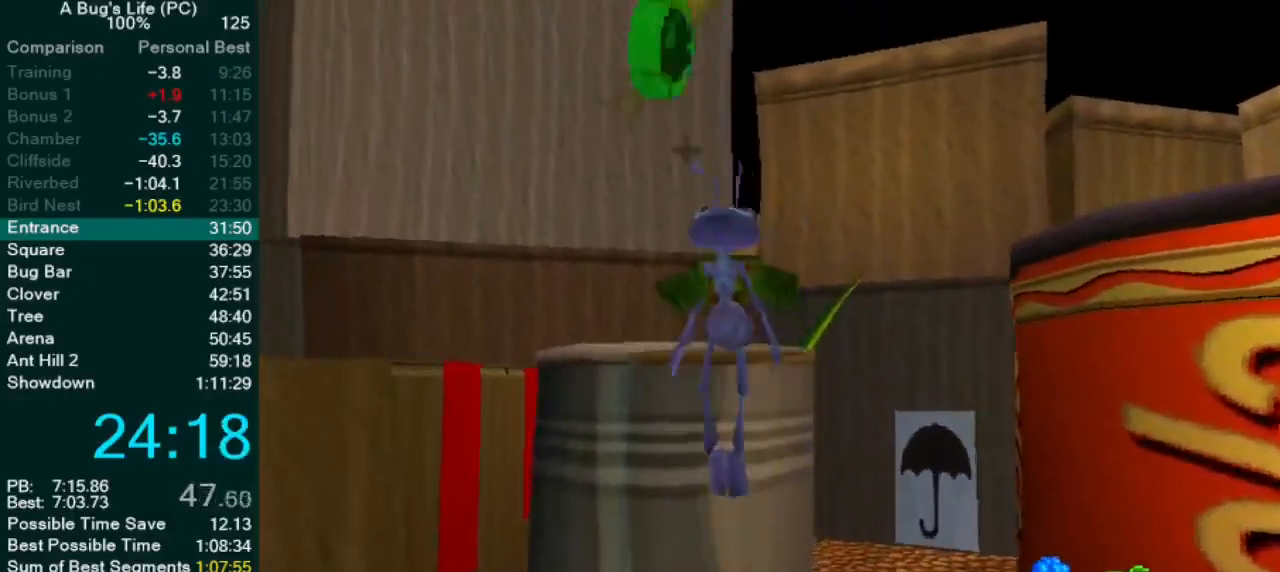
{"buttons": [], "left_stick": "center", "events": [[267, "CROSS", "up"], [383, "left_stick", "center"]]}
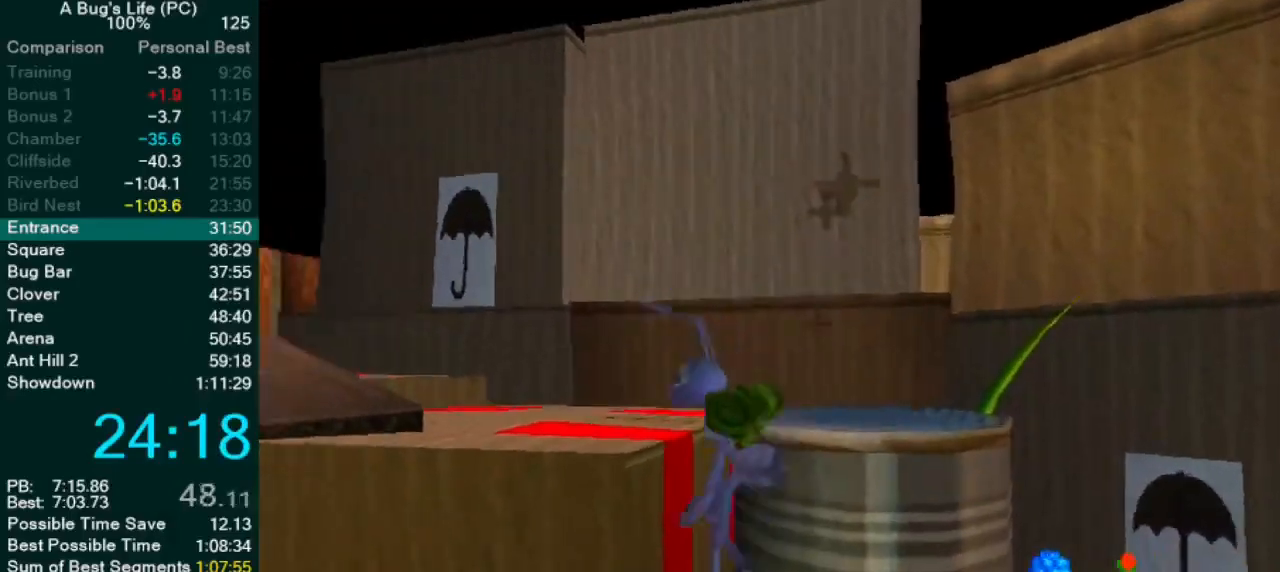
{"buttons": ["SQUARE"], "left_stick": "left", "events": [[217, "left_stick", "up-right"], [317, "left_stick", "right"], [367, "SQUARE", "down"], [417, "SQUARE", "up"], [500, "SQUARE", "down"], [500, "left_stick", "left"]]}
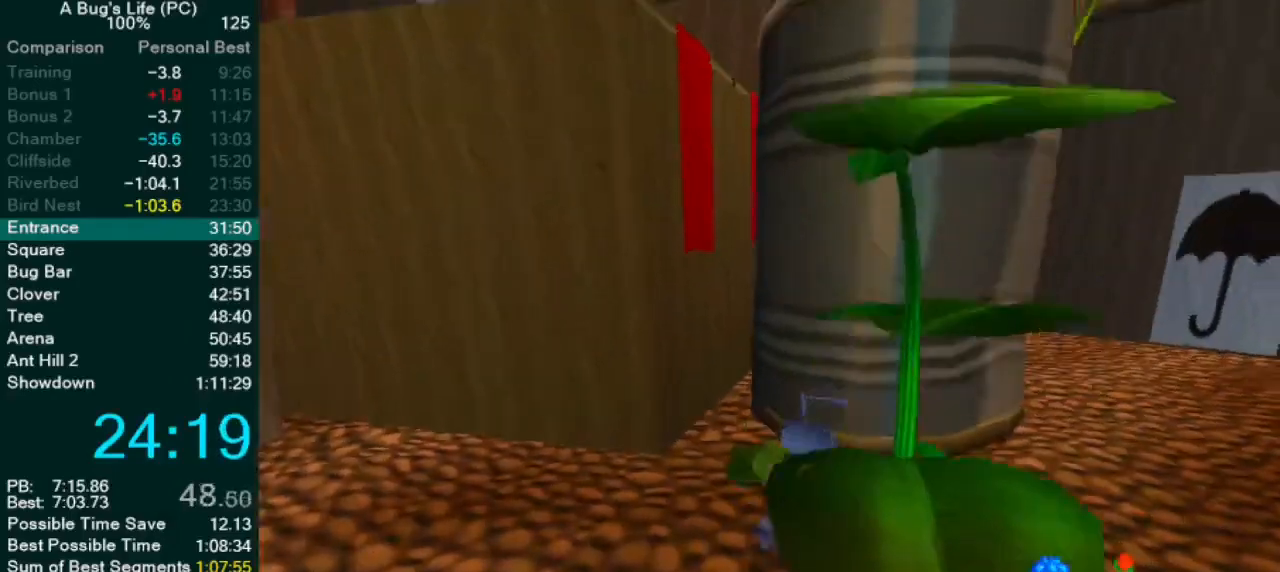
{"buttons": [], "left_stick": "right", "events": [[50, "left_stick", "down-left"], [67, "SQUARE", "up"], [233, "left_stick", "down"], [467, "left_stick", "right"]]}
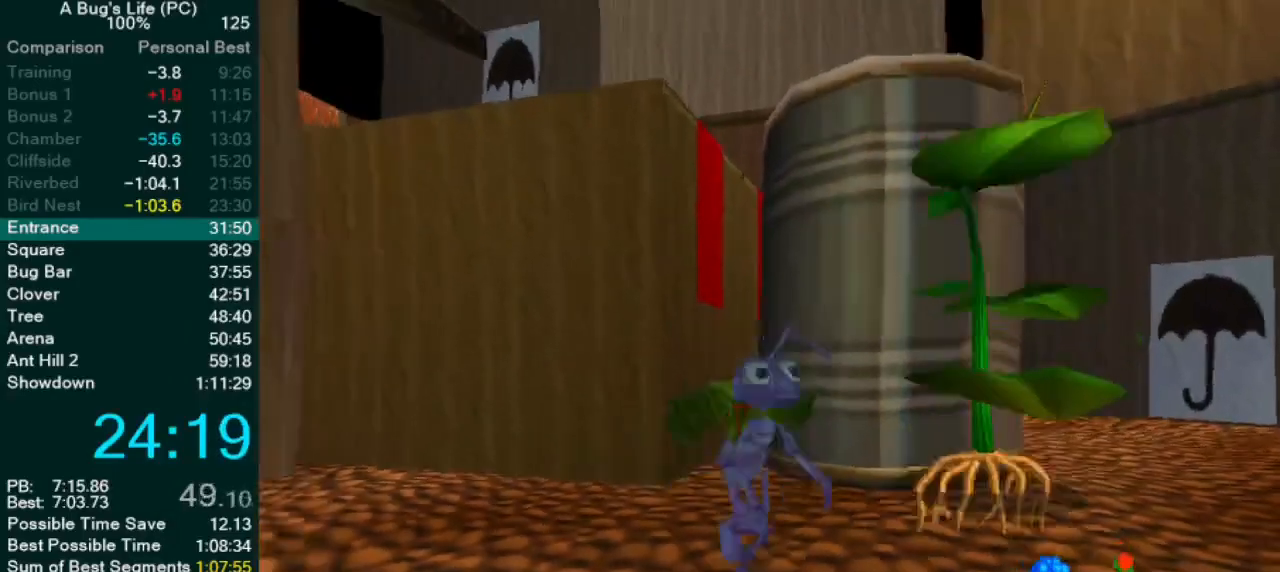
{"buttons": ["TRIANGLE"], "left_stick": "center", "events": [[117, "left_stick", "up-left"], [200, "left_stick", "center"], [467, "TRIANGLE", "down"]]}
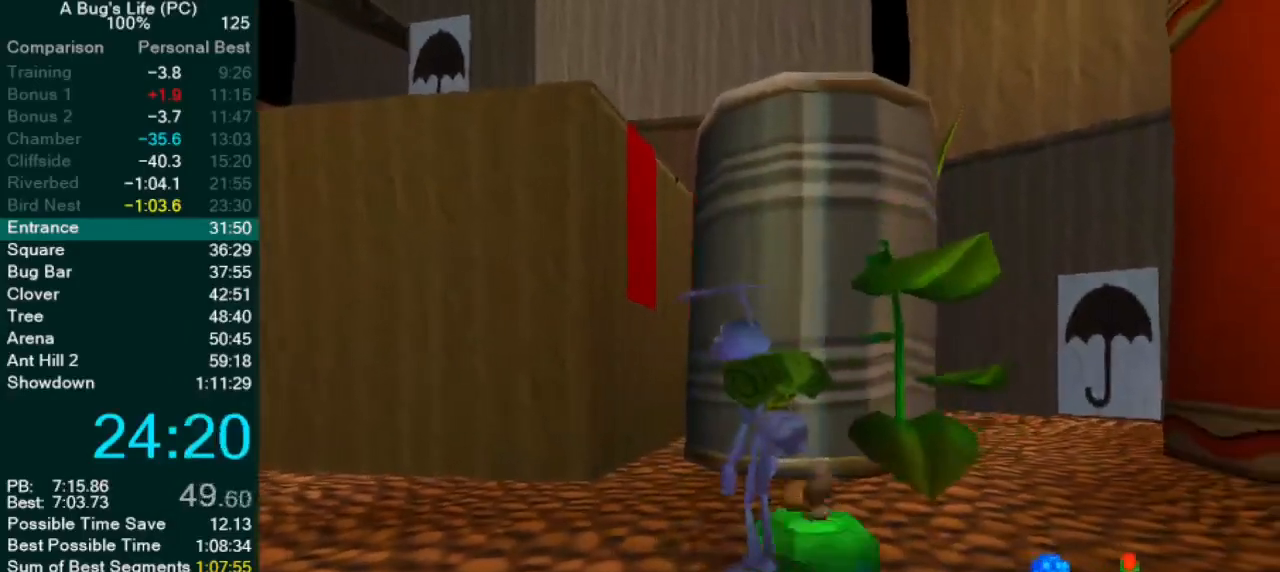
{"buttons": [], "left_stick": "center", "events": [[17, "TRIANGLE", "up"], [133, "CROSS", "down"], [167, "left_stick", "up-right"], [317, "CROSS", "up"], [433, "left_stick", "center"]]}
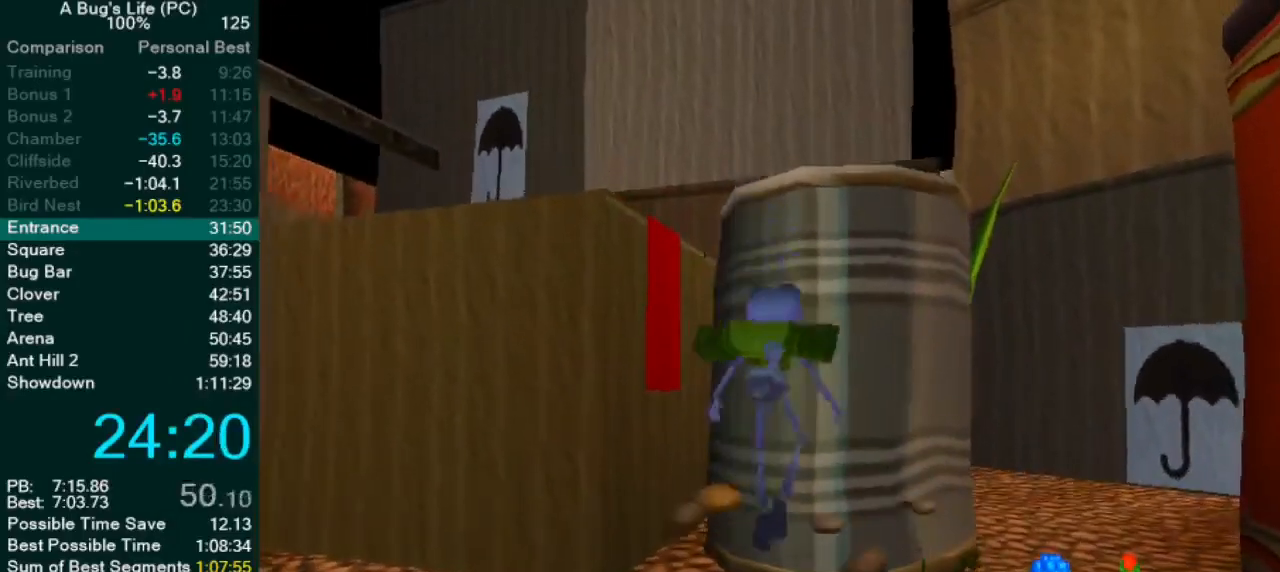
{"buttons": [], "left_stick": "right", "events": [[50, "left_stick", "left"], [100, "left_stick", "down-left"], [267, "left_stick", "down"], [500, "left_stick", "right"]]}
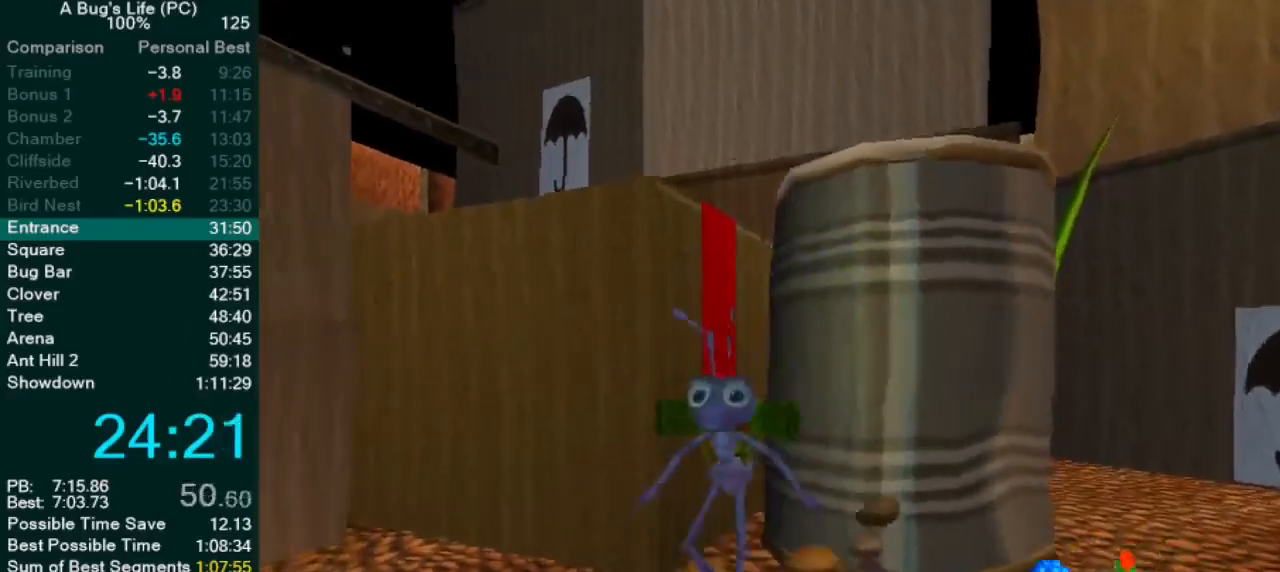
{"buttons": ["CROSS"], "left_stick": "center", "events": [[100, "left_stick", "center"], [233, "CROSS", "down"]]}
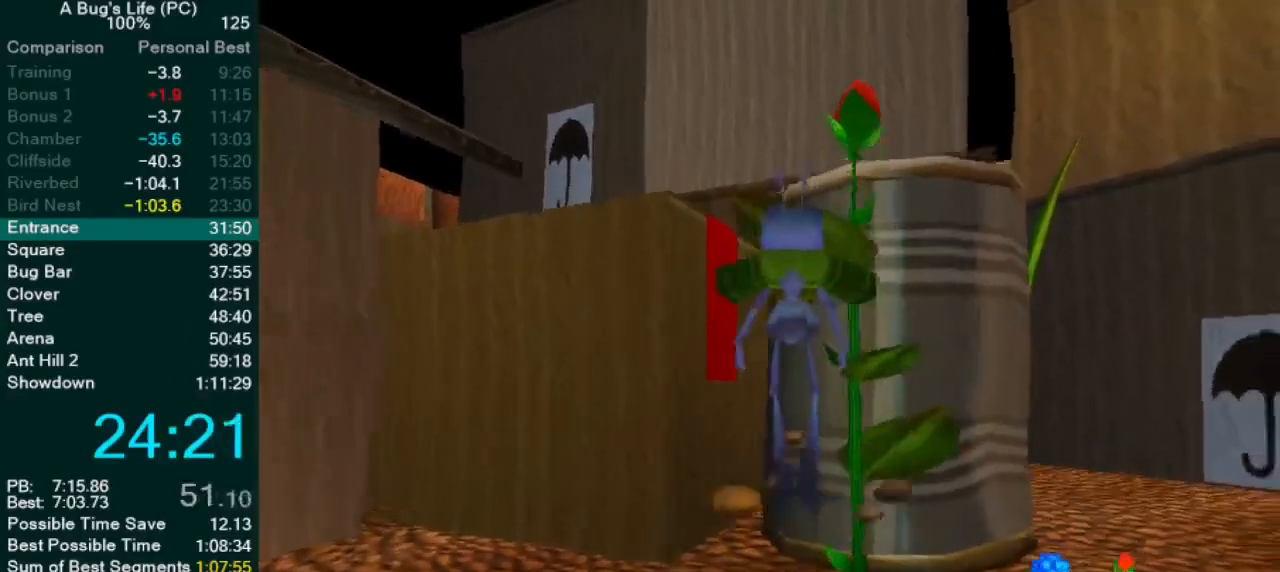
{"buttons": ["CROSS"], "left_stick": "center", "events": [[17, "CROSS", "up"], [17, "left_stick", "right"], [217, "left_stick", "center"], [350, "CROSS", "down"], [350, "left_stick", "up-right"], [483, "left_stick", "center"]]}
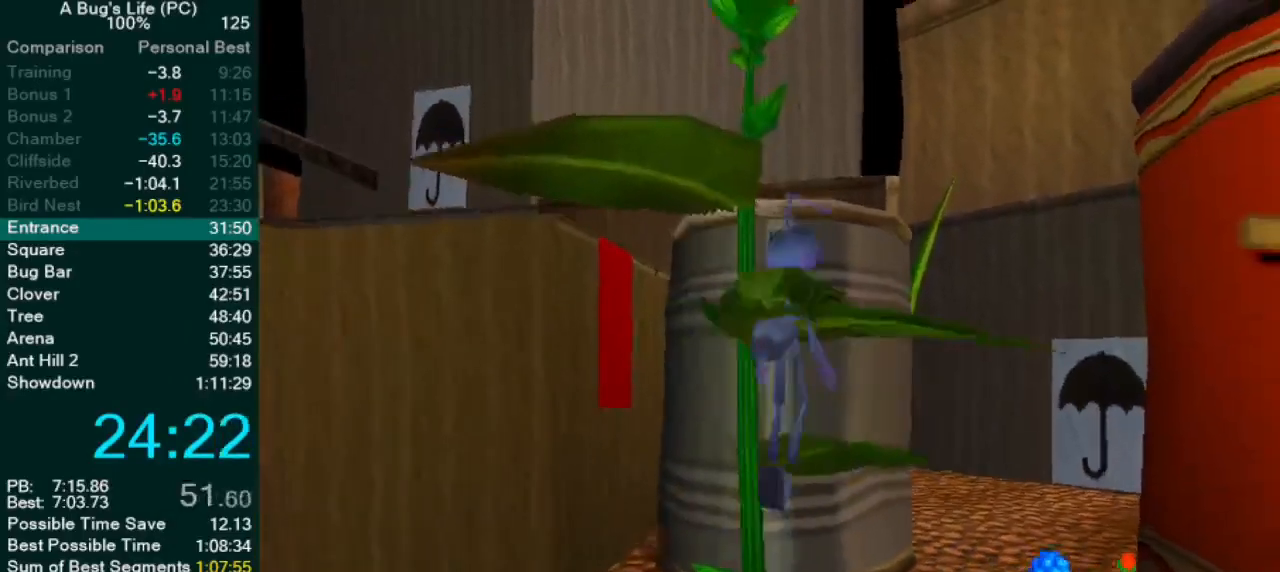
{"buttons": ["CROSS"], "left_stick": "down", "events": [[33, "CROSS", "up"], [33, "left_stick", "up"], [117, "left_stick", "center"], [350, "CROSS", "down"], [350, "left_stick", "down"]]}
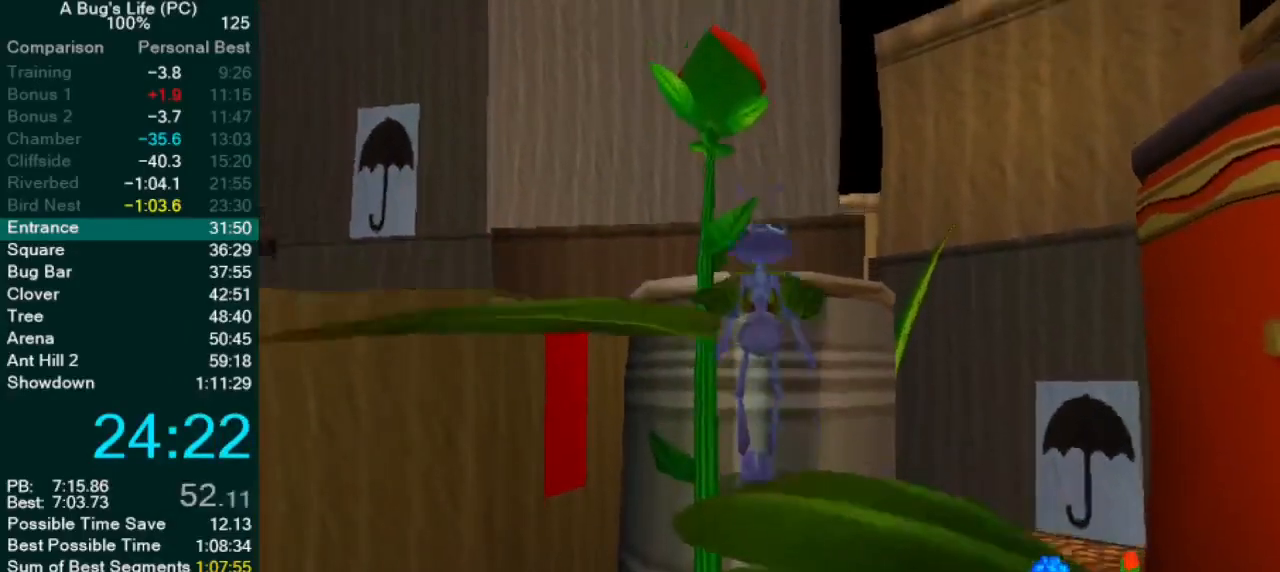
{"buttons": ["CROSS"], "left_stick": "left", "events": [[33, "CROSS", "up"], [383, "CROSS", "down"], [400, "left_stick", "left"]]}
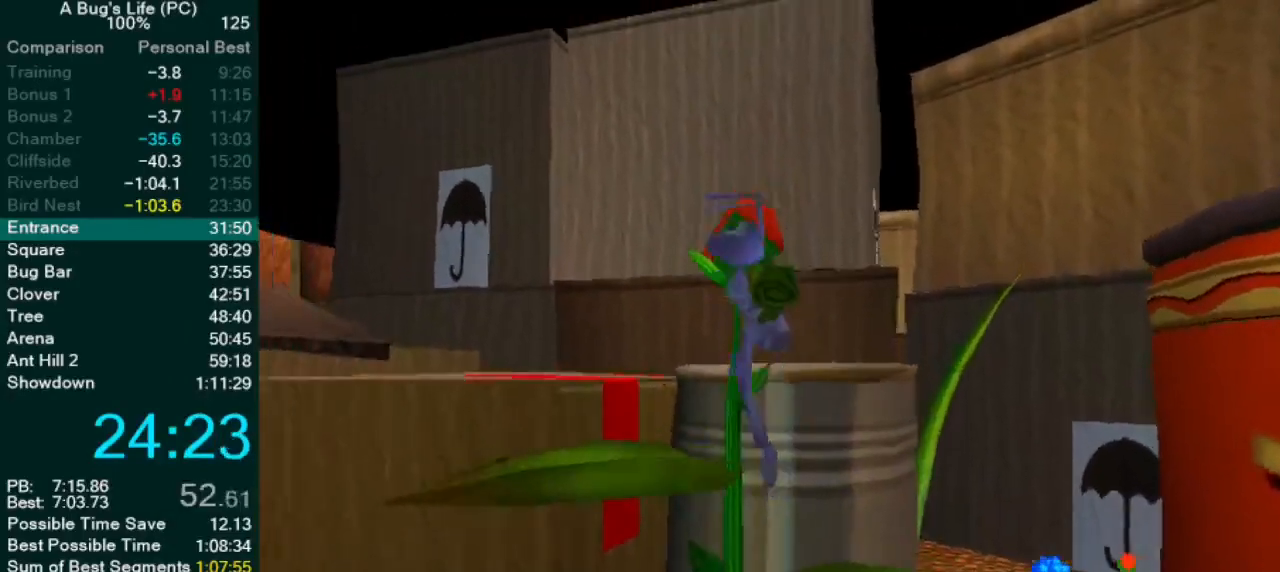
{"buttons": ["CROSS"], "left_stick": "up-left", "events": [[117, "CROSS", "up"], [450, "CROSS", "down"], [450, "left_stick", "up-left"]]}
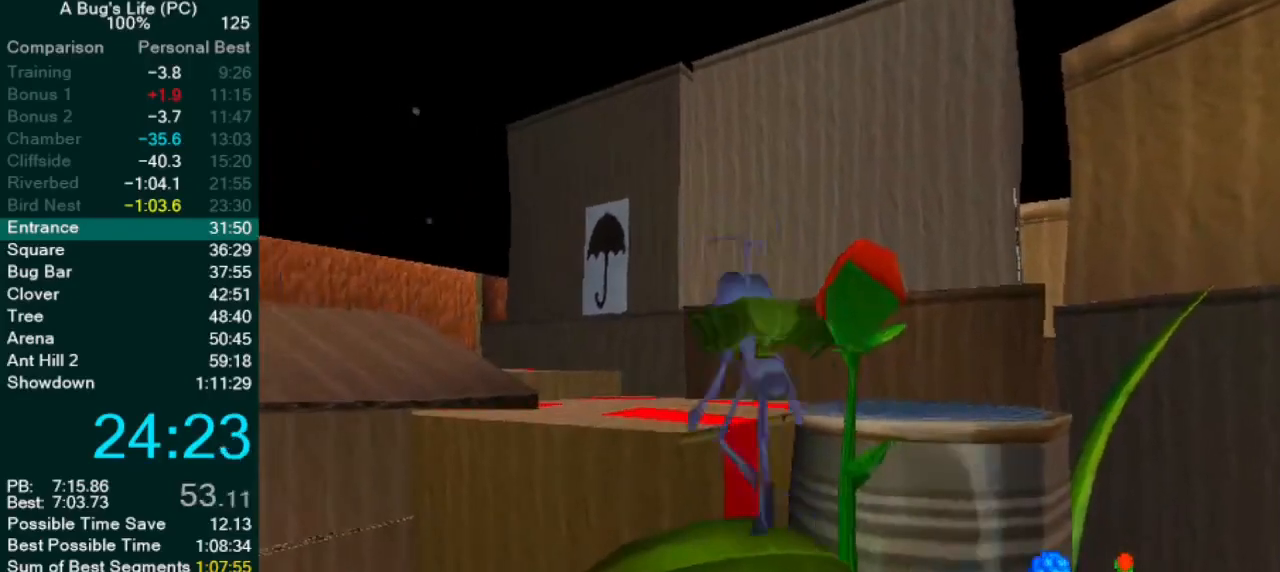
{"buttons": ["CROSS"], "left_stick": "center", "events": [[250, "CROSS", "up"], [300, "left_stick", "center"], [383, "left_stick", "up-left"], [417, "CROSS", "down"], [500, "left_stick", "center"]]}
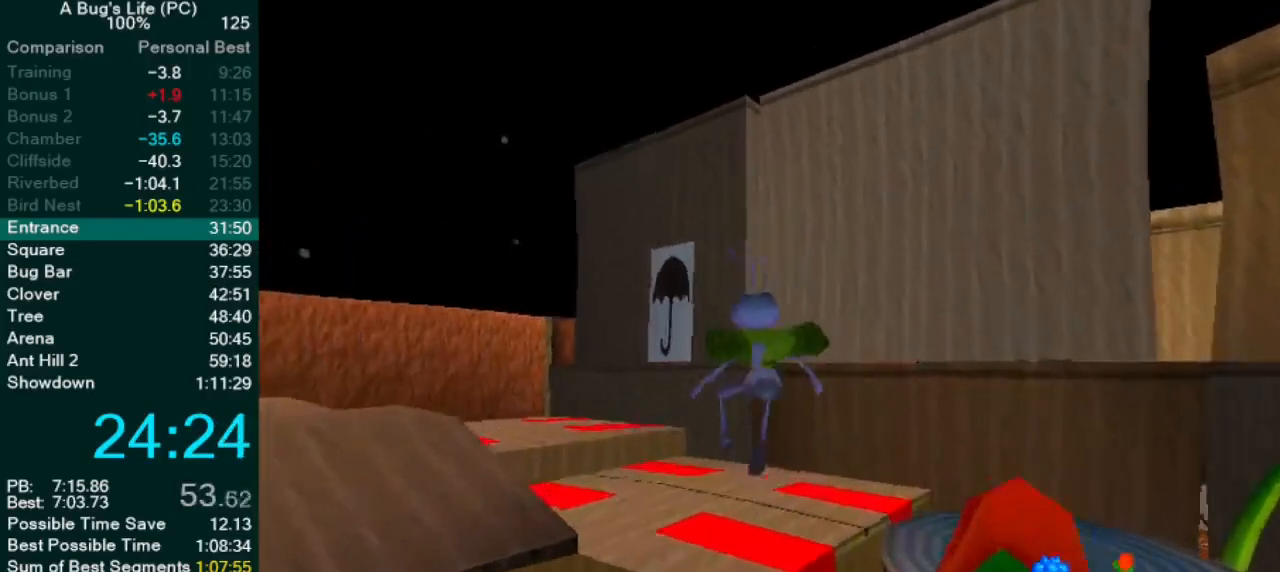
{"buttons": ["CROSS"], "left_stick": "left", "events": [[100, "CROSS", "up"], [150, "left_stick", "up-left"], [367, "left_stick", "left"], [500, "CROSS", "down"]]}
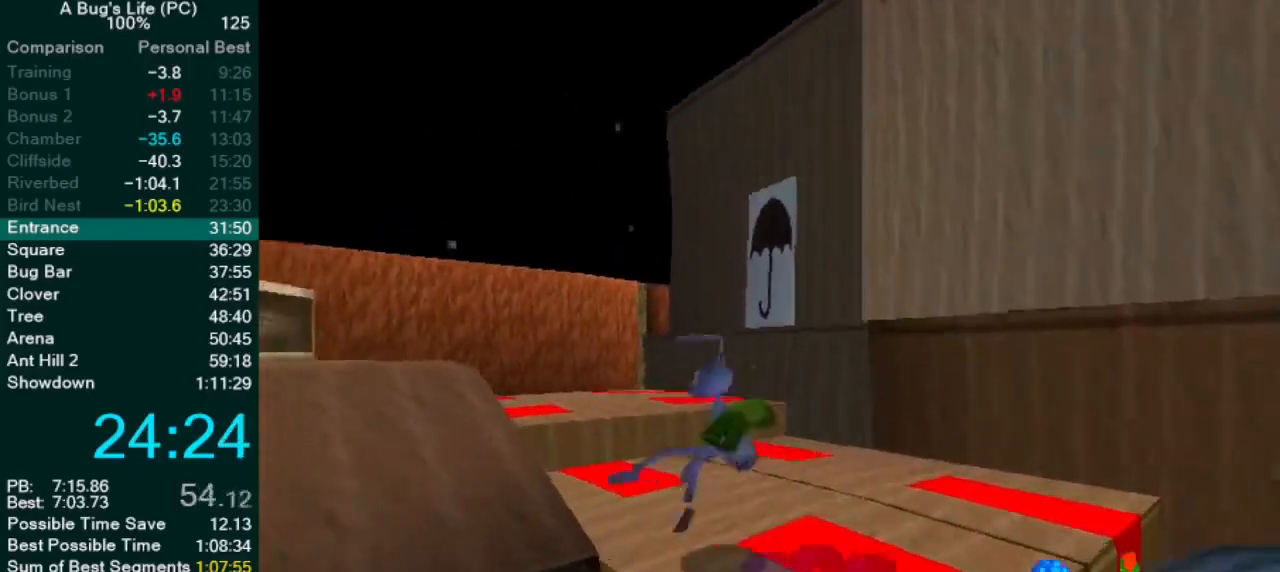
{"buttons": ["CROSS"], "left_stick": "up-left", "events": [[350, "left_stick", "up-left"]]}
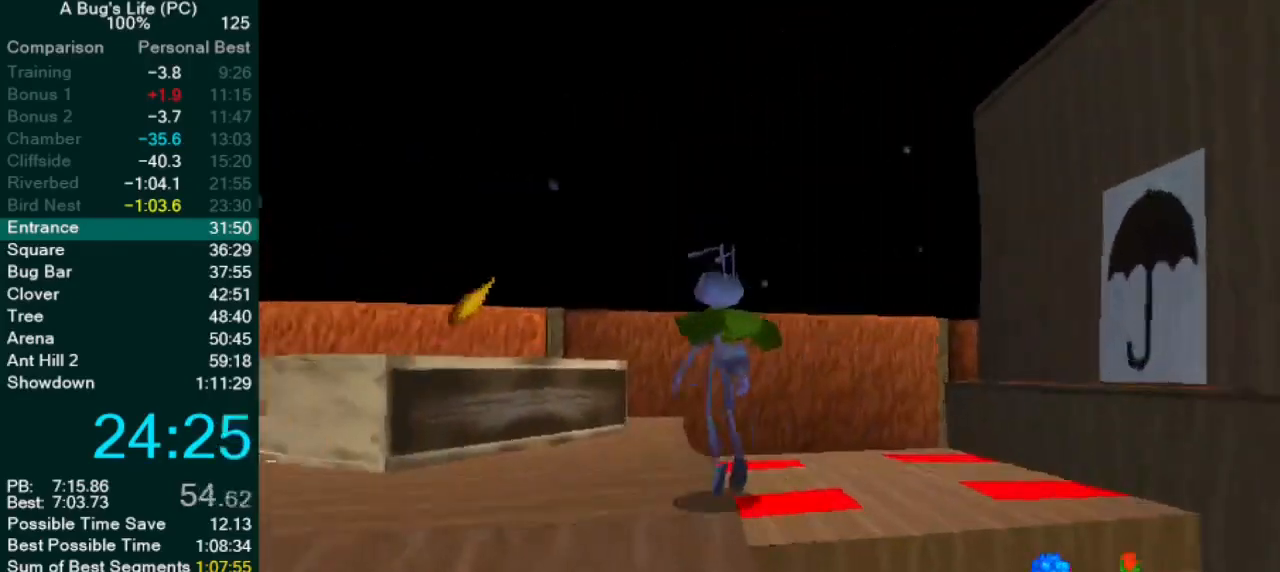
{"buttons": ["CROSS"], "left_stick": "up-left", "events": [[33, "CROSS", "up"], [150, "CROSS", "down"]]}
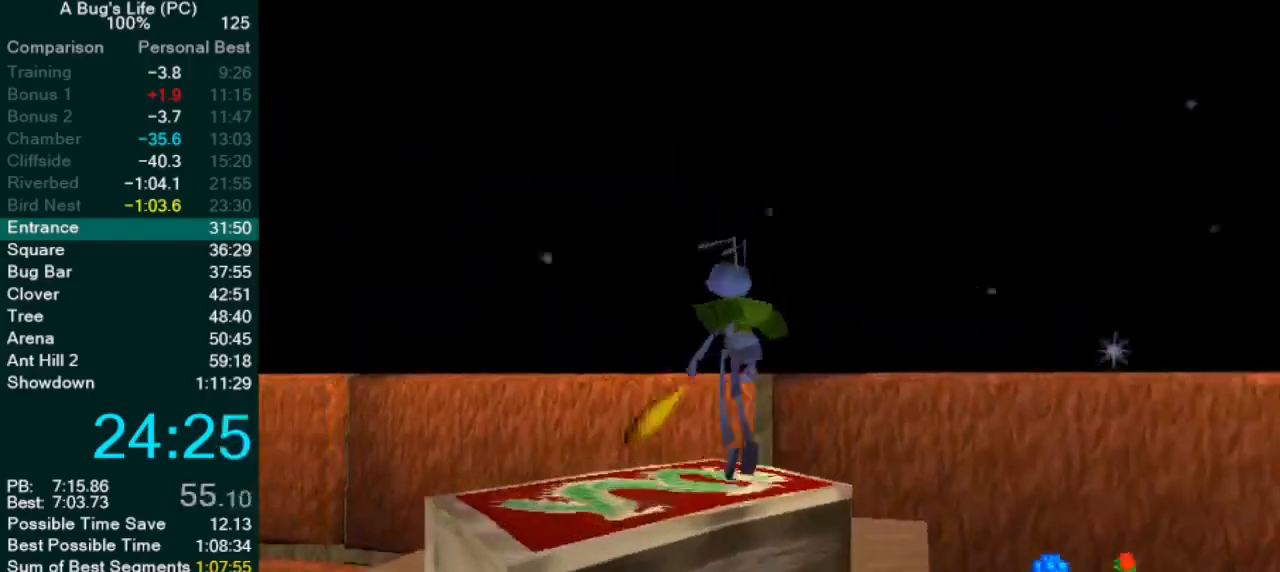
{"buttons": [], "left_stick": "up-left", "events": [[117, "CROSS", "up"]]}
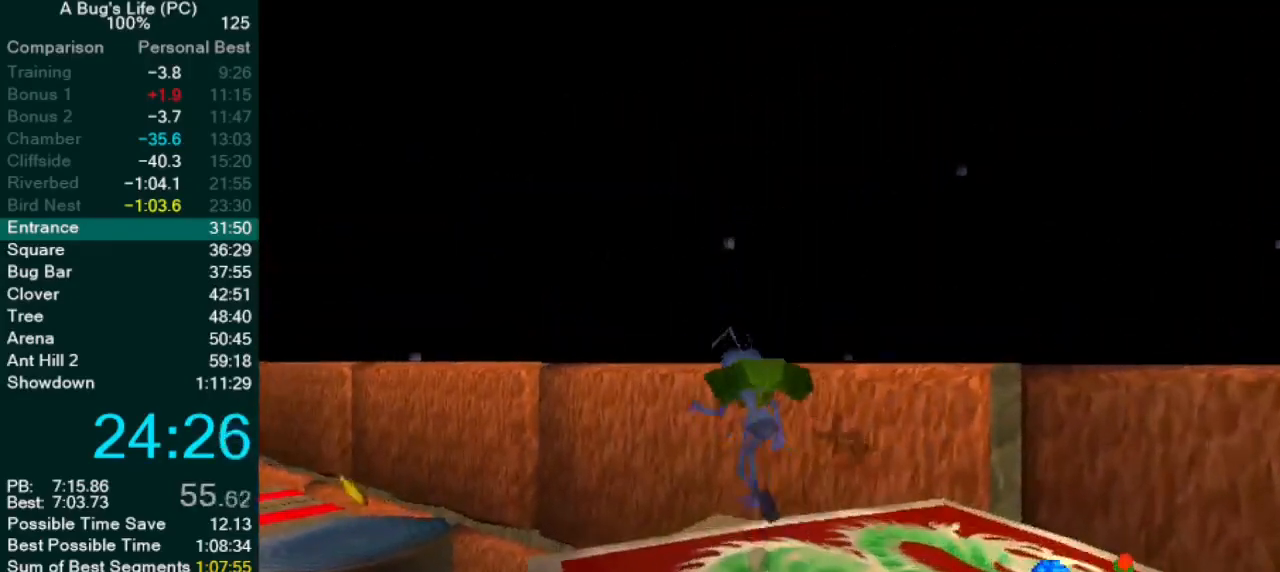
{"buttons": ["CROSS"], "left_stick": "up-left", "events": [[300, "CROSS", "down"]]}
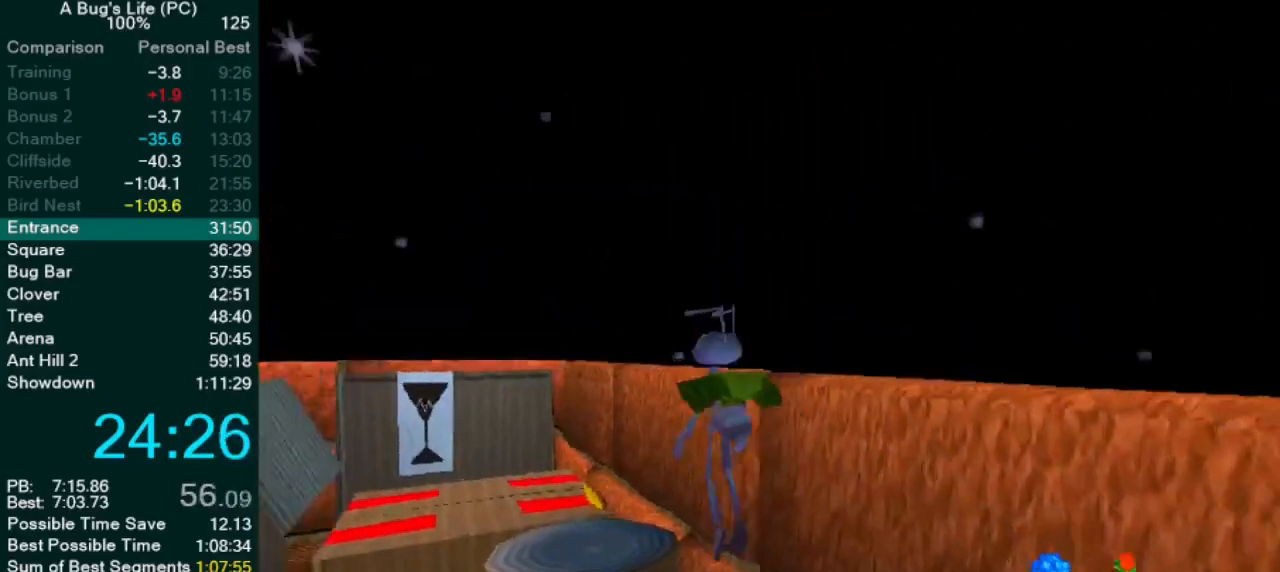
{"buttons": ["CROSS"], "left_stick": "center", "events": [[183, "left_stick", "center"]]}
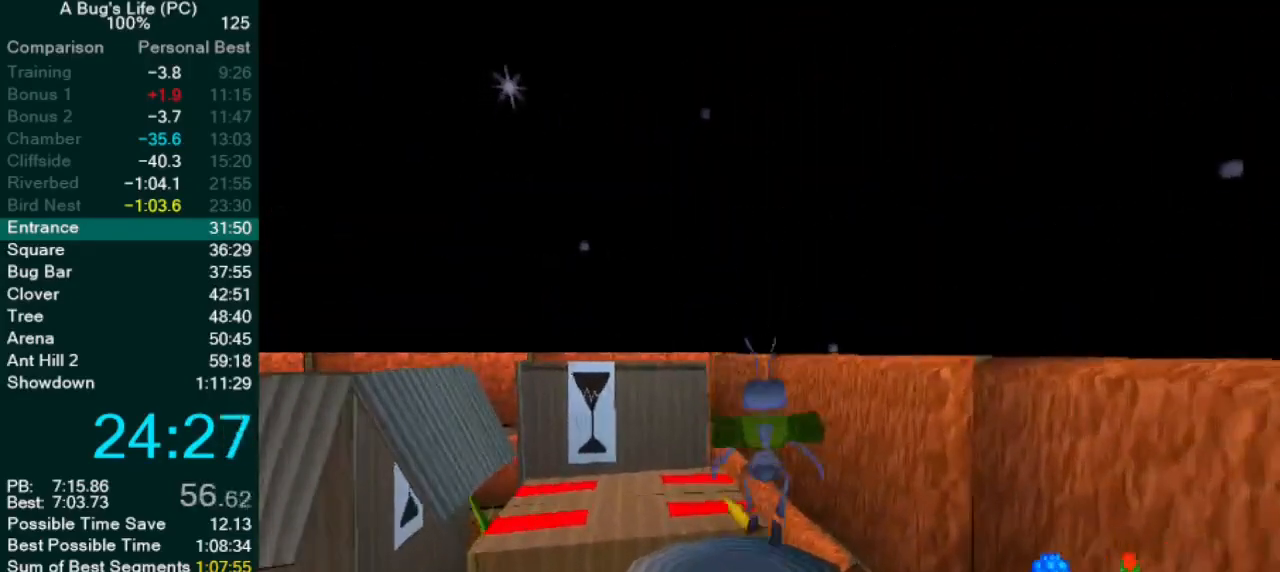
{"buttons": [], "left_stick": "left", "events": [[200, "CROSS", "up"], [233, "left_stick", "up-left"], [350, "left_stick", "left"]]}
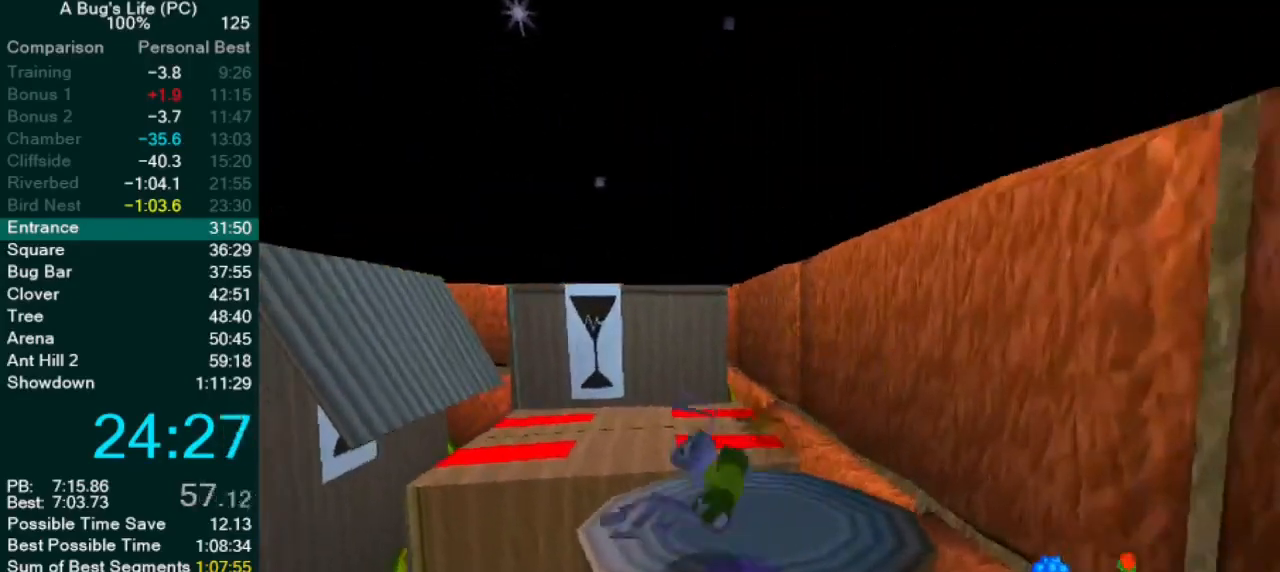
{"buttons": [], "left_stick": "left", "events": []}
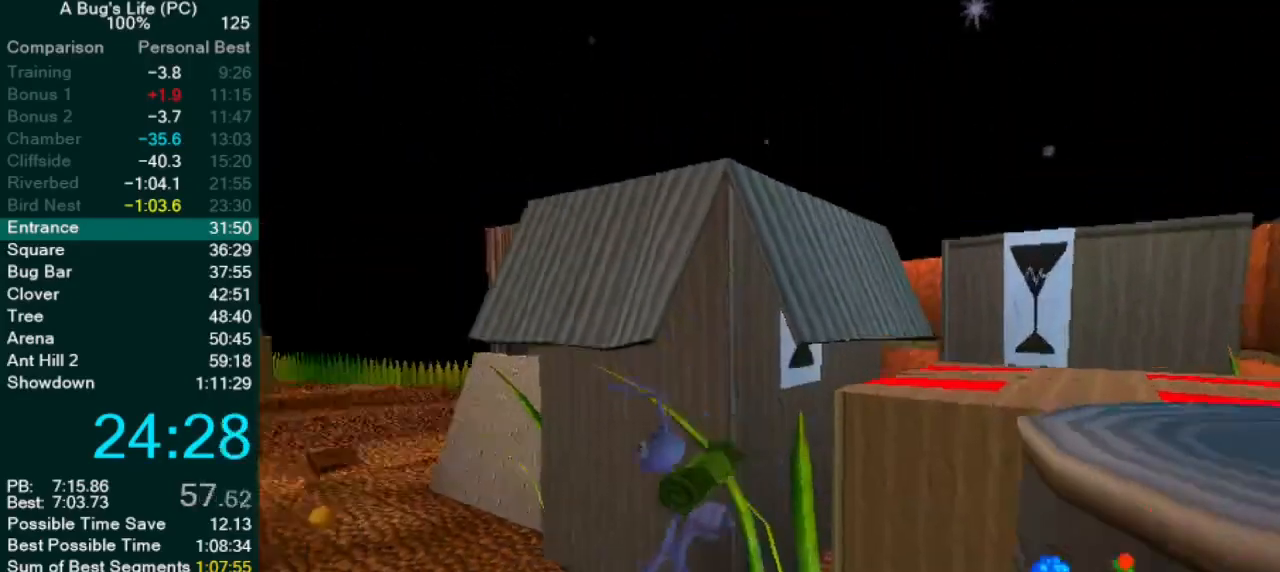
{"buttons": [], "left_stick": "left", "events": []}
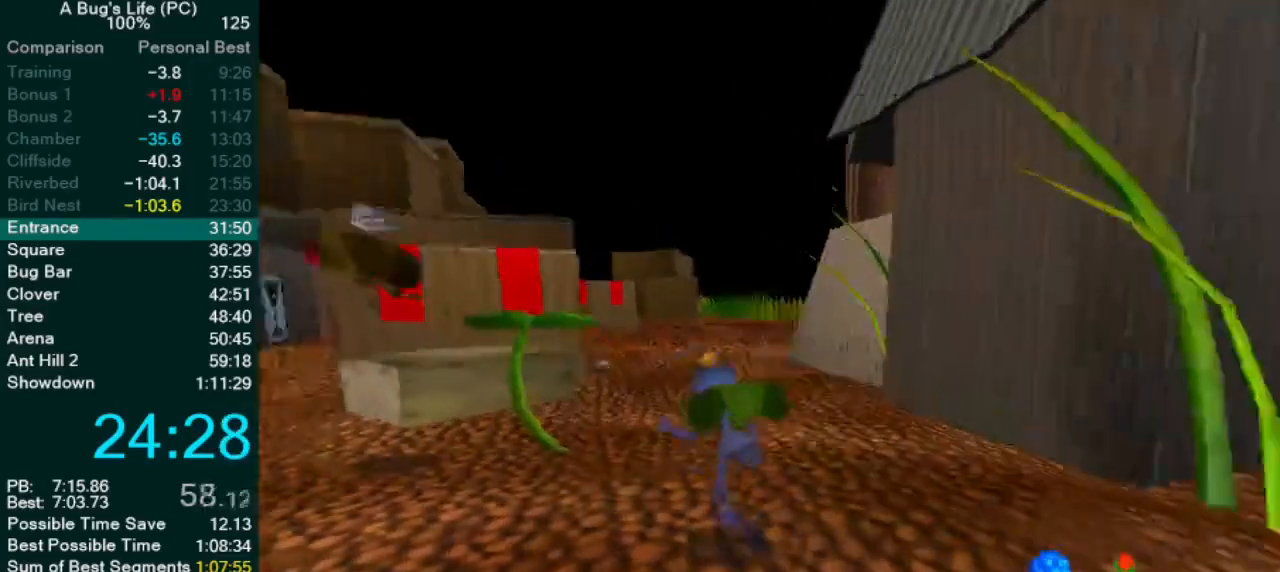
{"buttons": [], "left_stick": "up-left", "events": [[467, "left_stick", "up-left"]]}